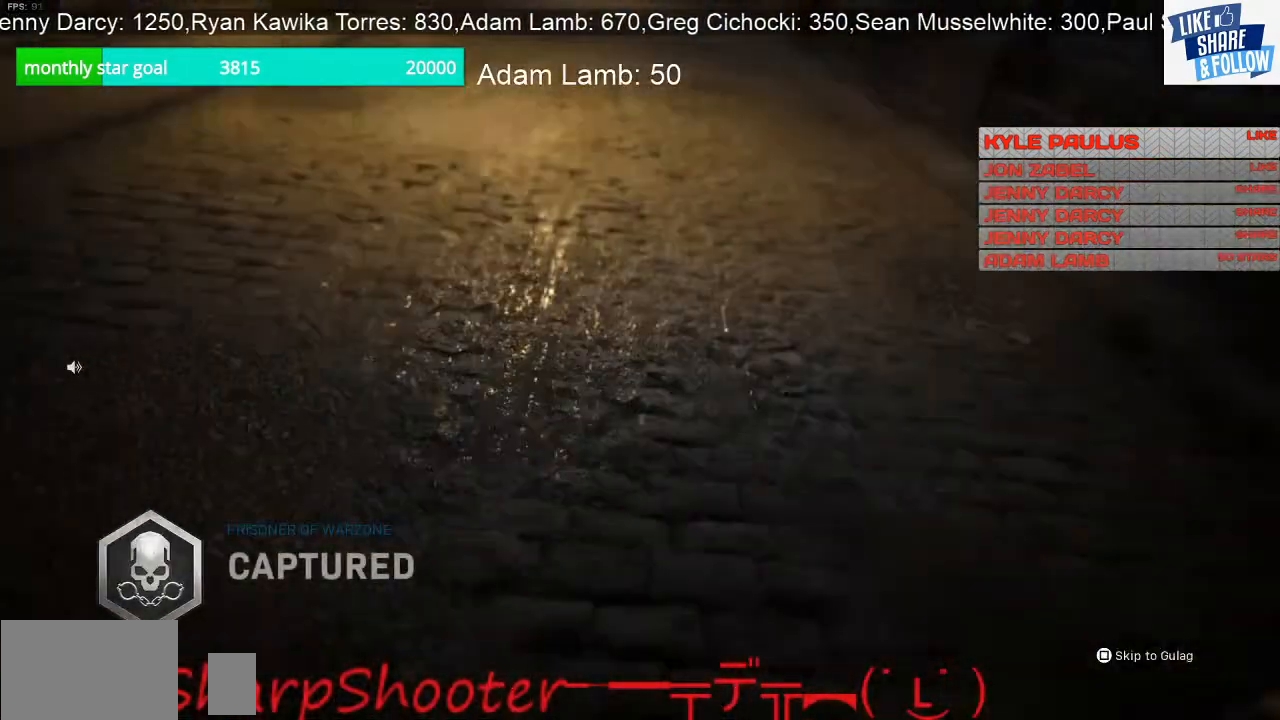
Gameplay with a controller (PlayStation layout); each line is a JSON object with the inputs held at the frame after it. "events" lists button and stick changes between this image and that frame as [ms after this image, input, new state], when the widget could be followed in between.
{"buttons": ["SQUARE"], "left_stick": "center", "right_stick": "center", "events": [[467, "SQUARE", "down"]]}
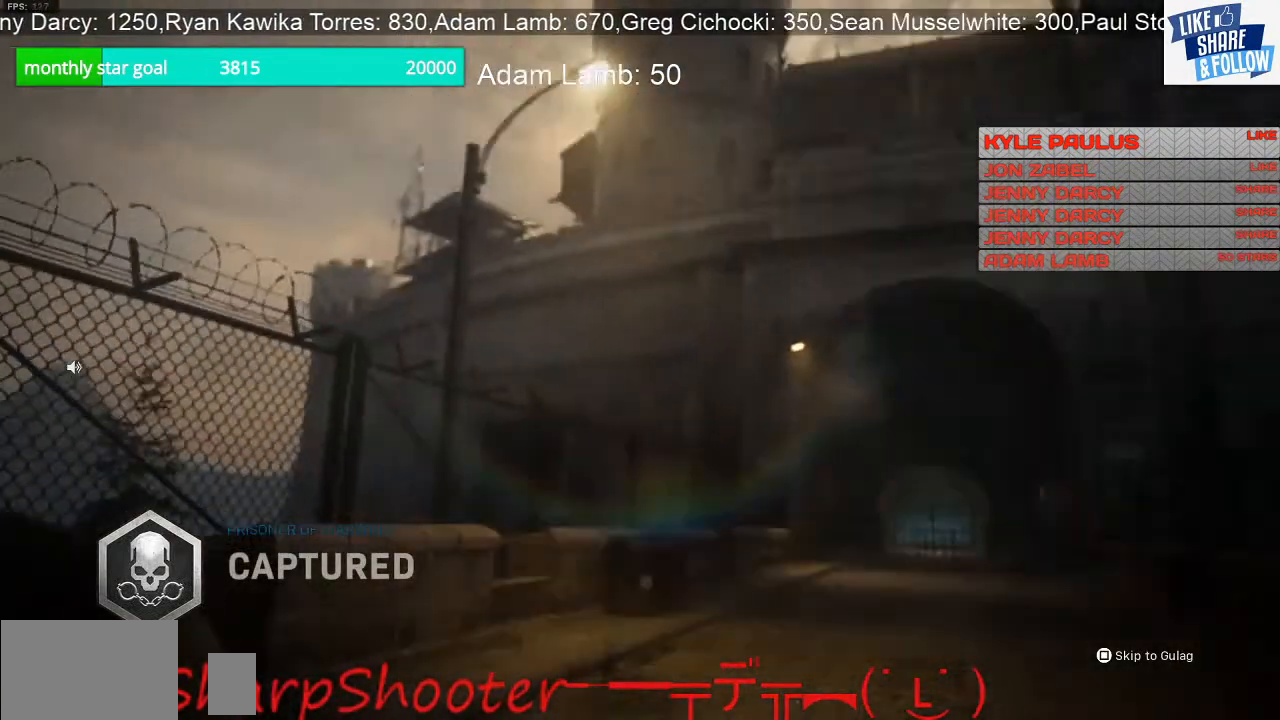
{"buttons": [], "left_stick": "center", "right_stick": "center", "events": [[67, "SQUARE", "up"]]}
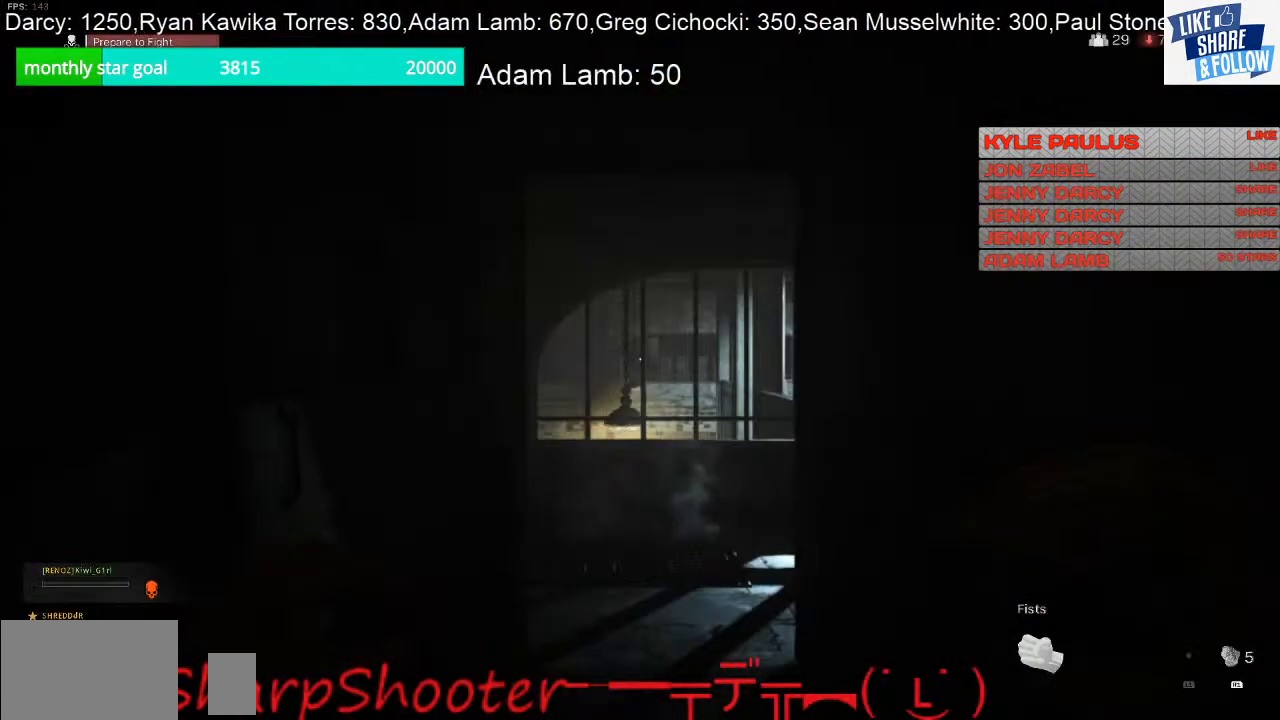
{"buttons": [], "left_stick": "center", "right_stick": "left", "events": [[467, "right_stick", "left"]]}
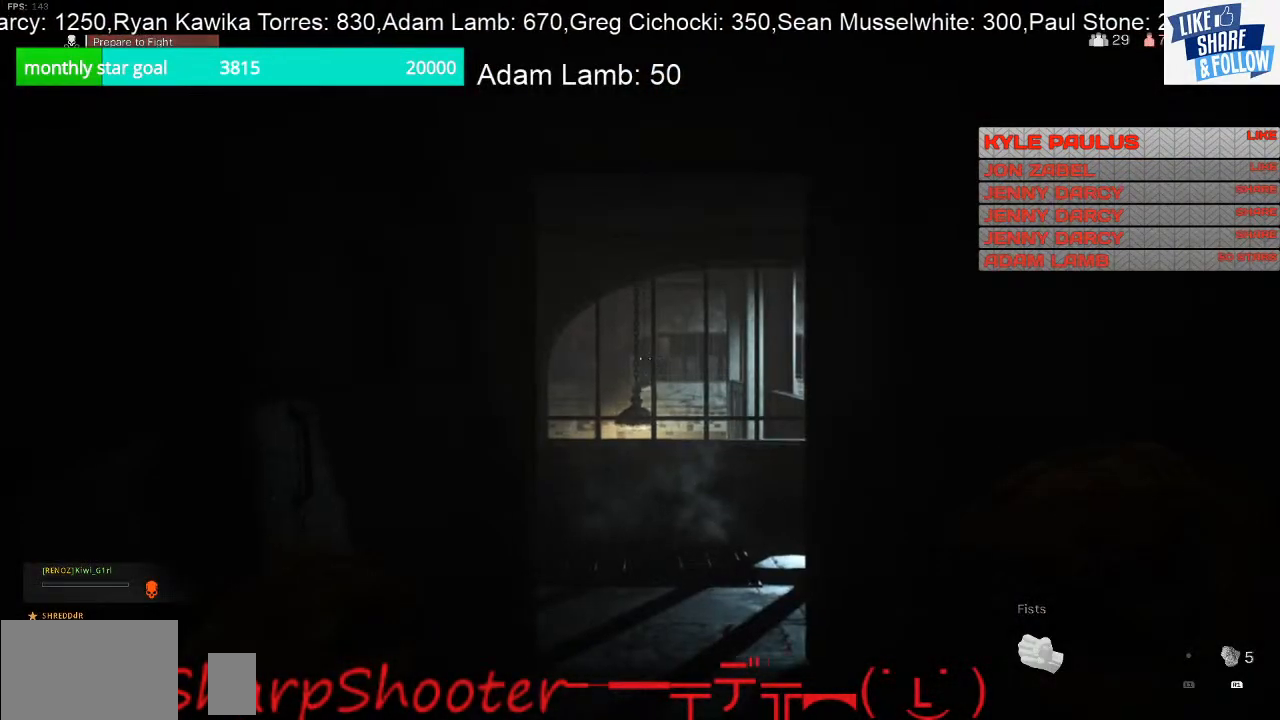
{"buttons": [], "left_stick": "center", "right_stick": "center", "events": [[33, "right_stick", "center"], [333, "R3", "down"], [467, "R3", "up"]]}
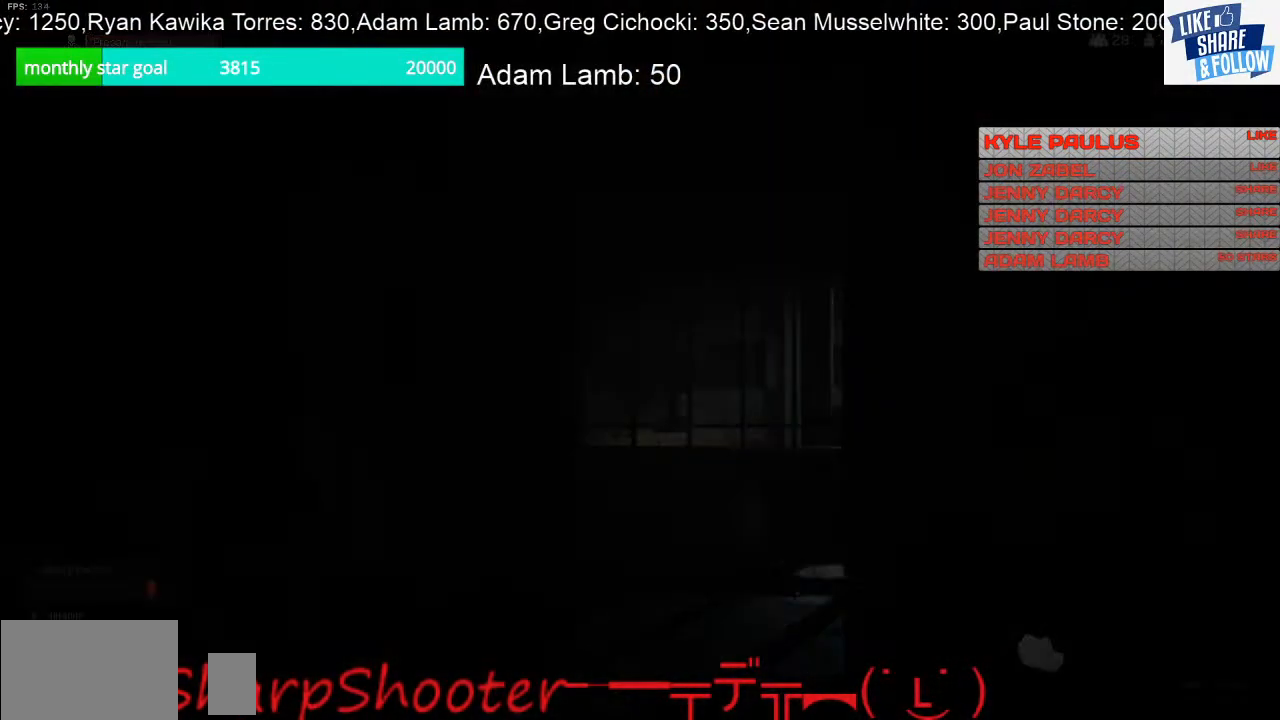
{"buttons": [], "left_stick": "center", "right_stick": "center", "events": []}
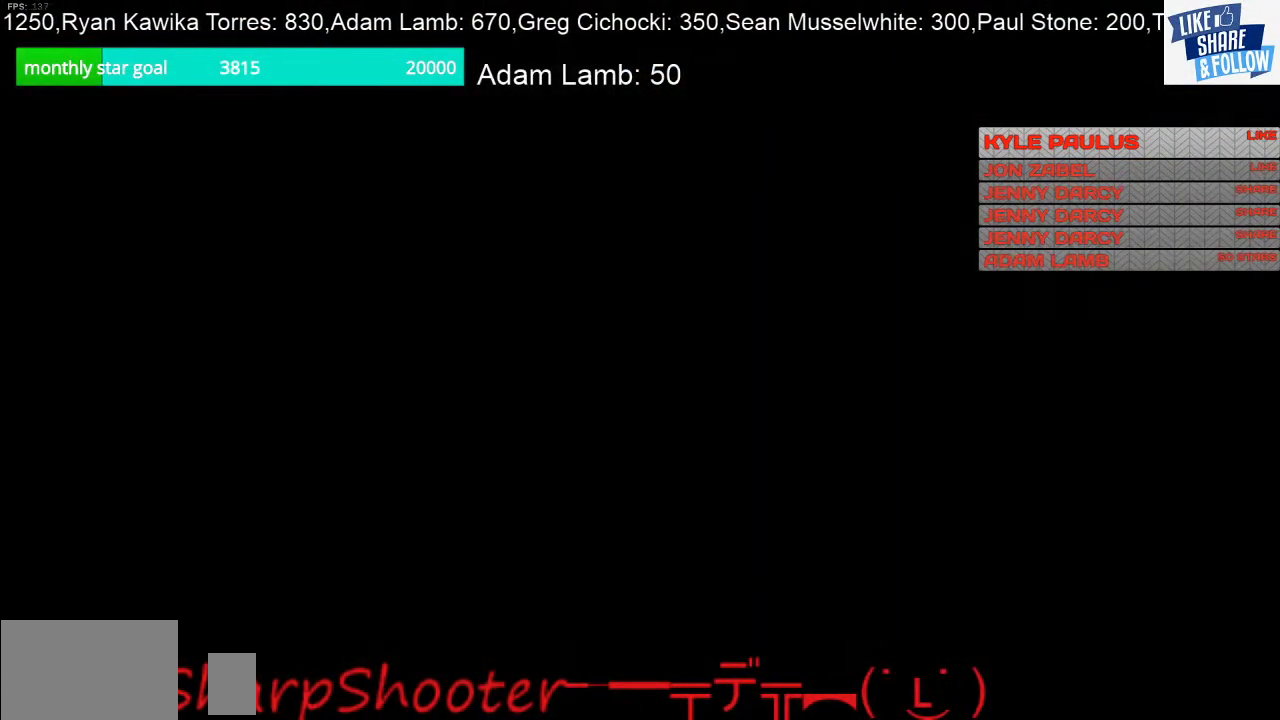
{"buttons": [], "left_stick": "center", "right_stick": "center", "events": []}
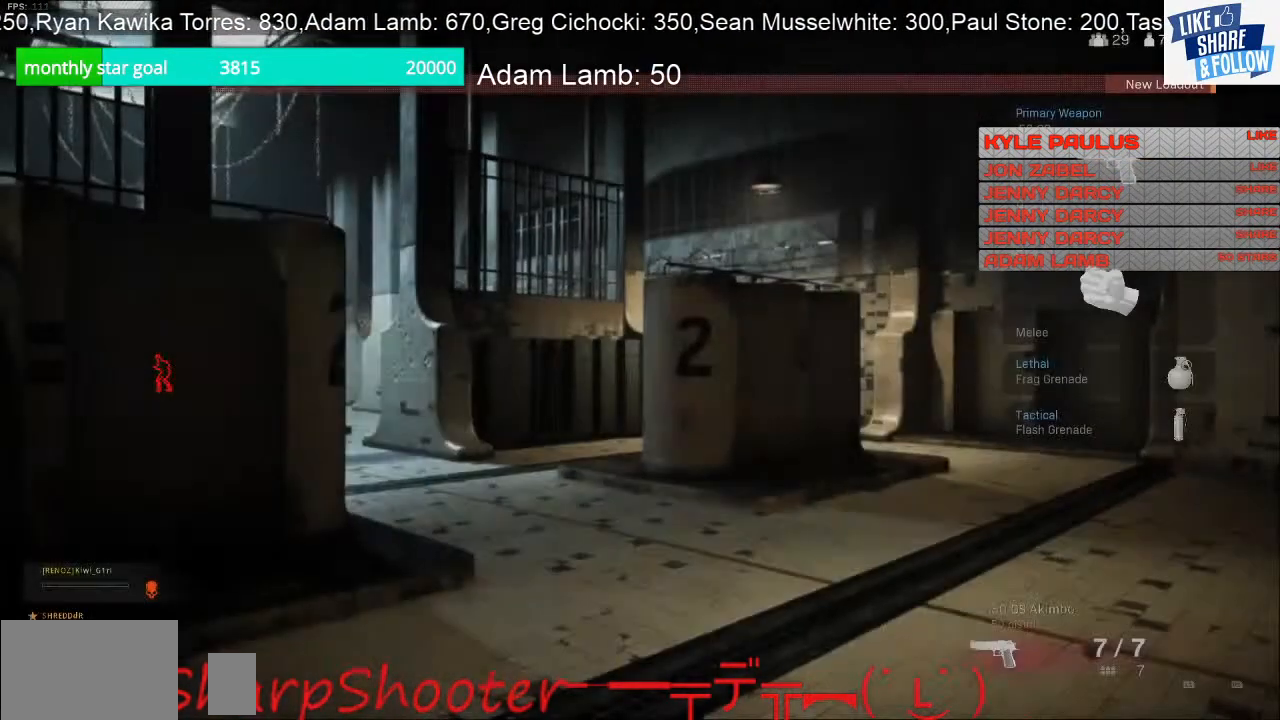
{"buttons": [], "left_stick": "up", "right_stick": "left", "events": [[233, "right_stick", "left"], [467, "left_stick", "up"]]}
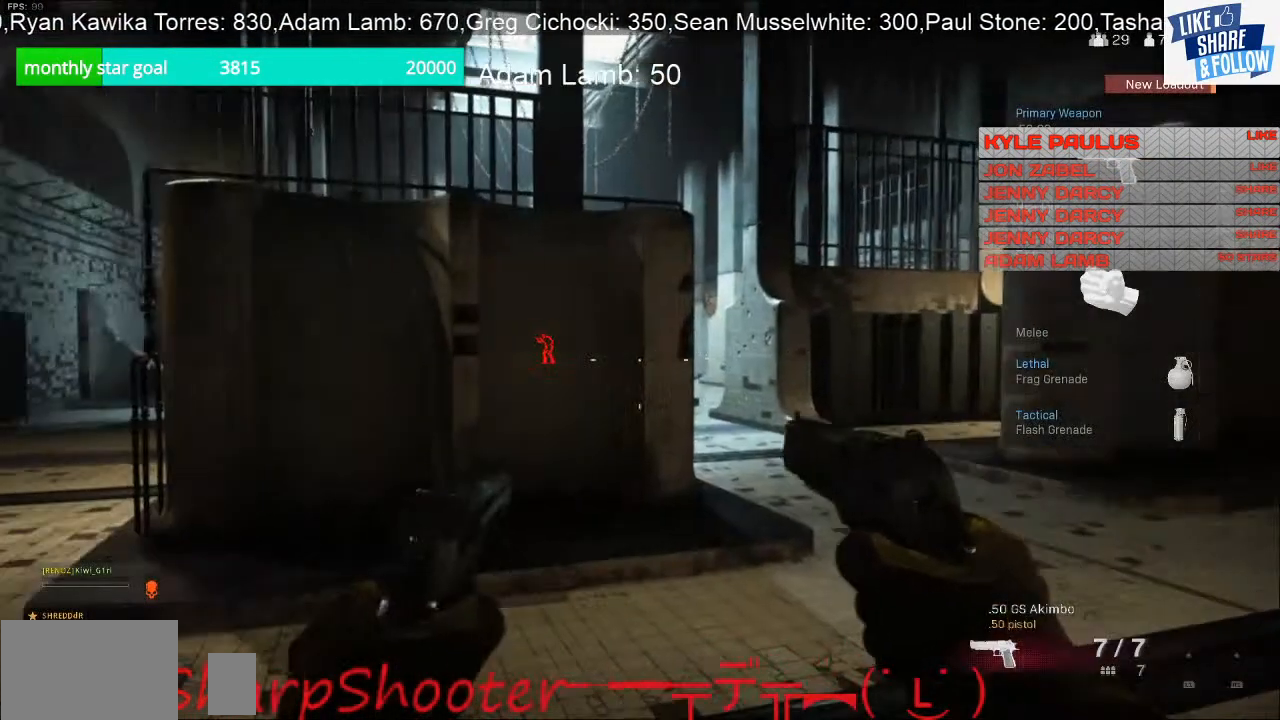
{"buttons": [], "left_stick": "center", "right_stick": "center", "events": [[200, "right_stick", "center"], [300, "left_stick", "center"]]}
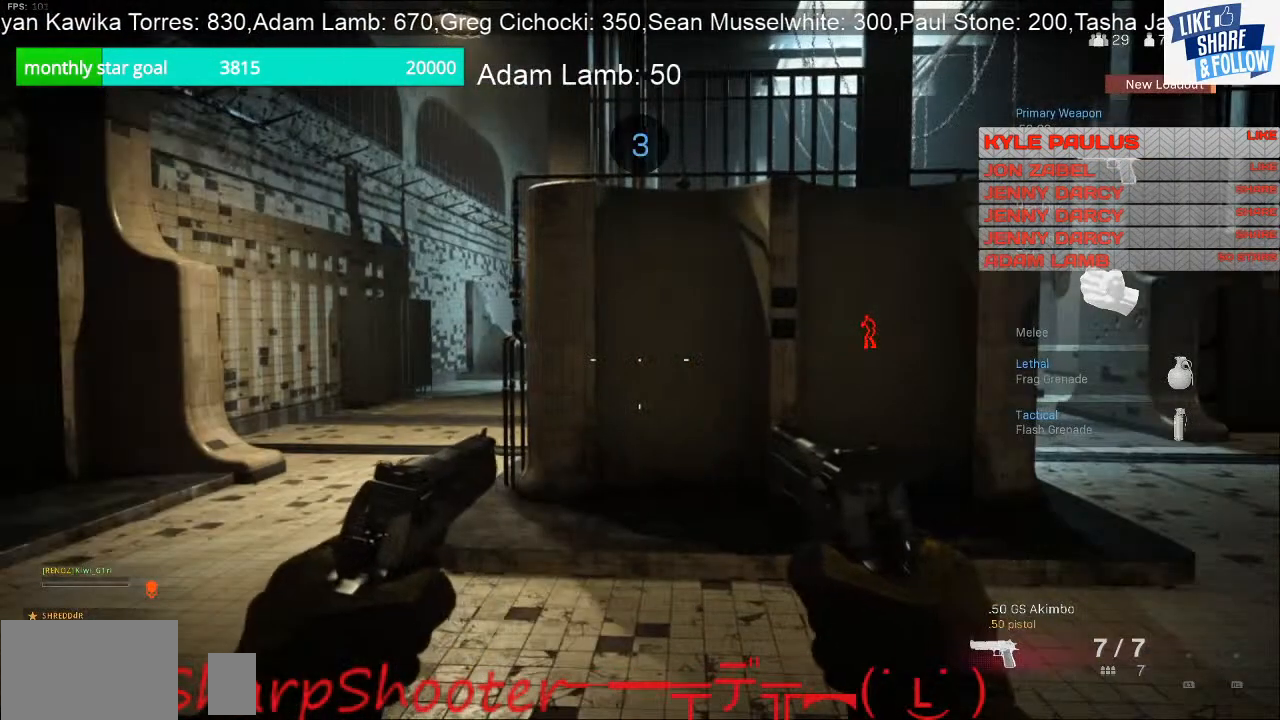
{"buttons": [], "left_stick": "up", "right_stick": "center", "events": [[233, "left_stick", "up"], [267, "right_stick", "left"], [433, "right_stick", "center"]]}
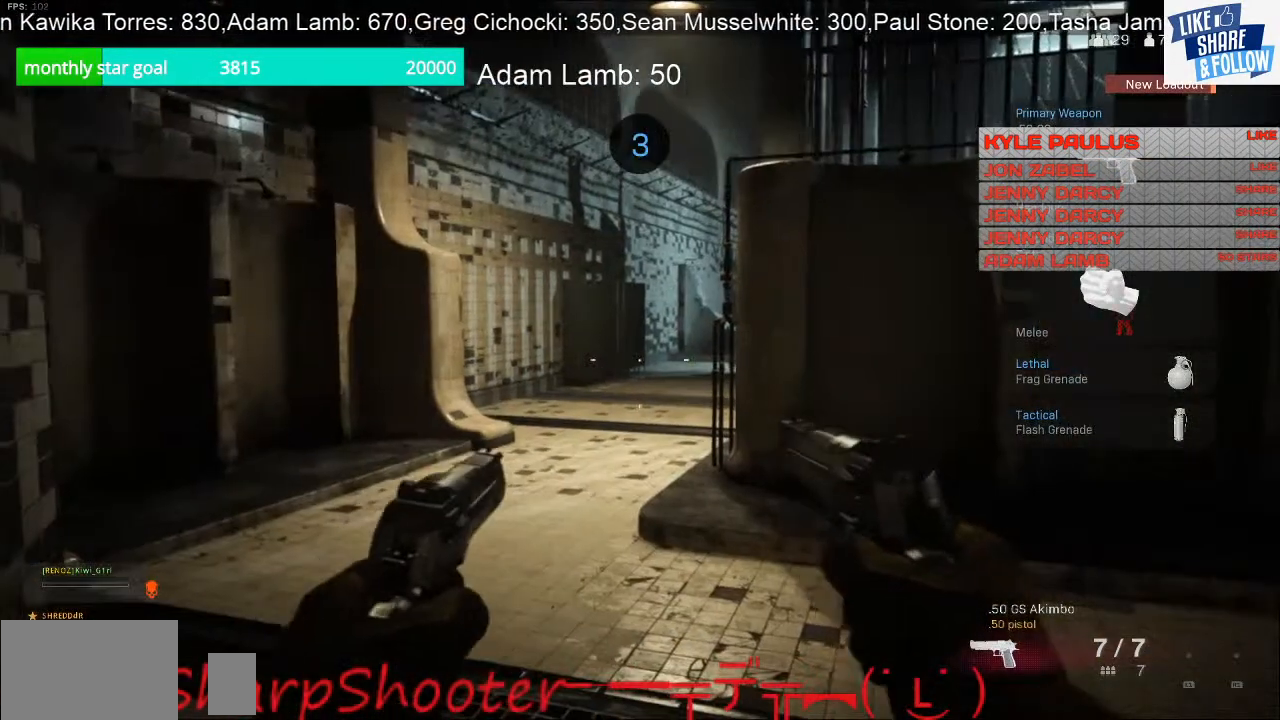
{"buttons": [], "left_stick": "up", "right_stick": "center", "events": [[200, "right_stick", "right"], [433, "right_stick", "center"]]}
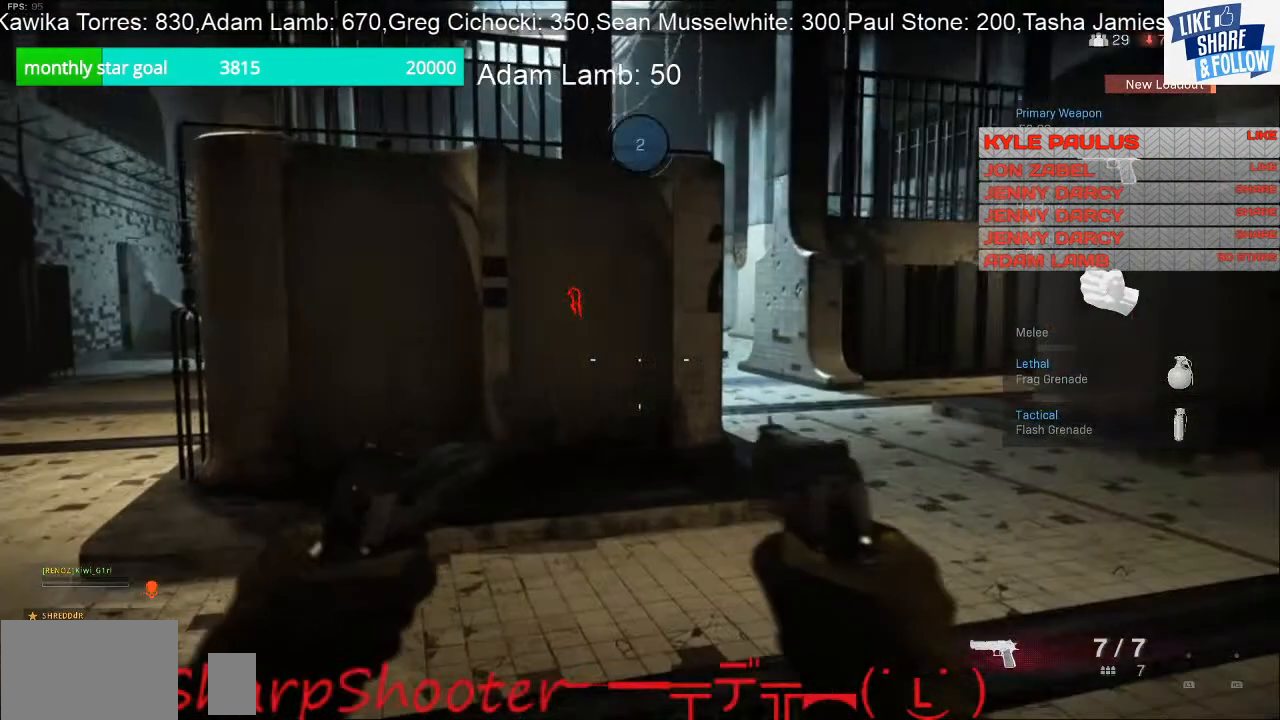
{"buttons": [], "left_stick": "up", "right_stick": "center", "events": [[33, "right_stick", "right"], [233, "right_stick", "center"]]}
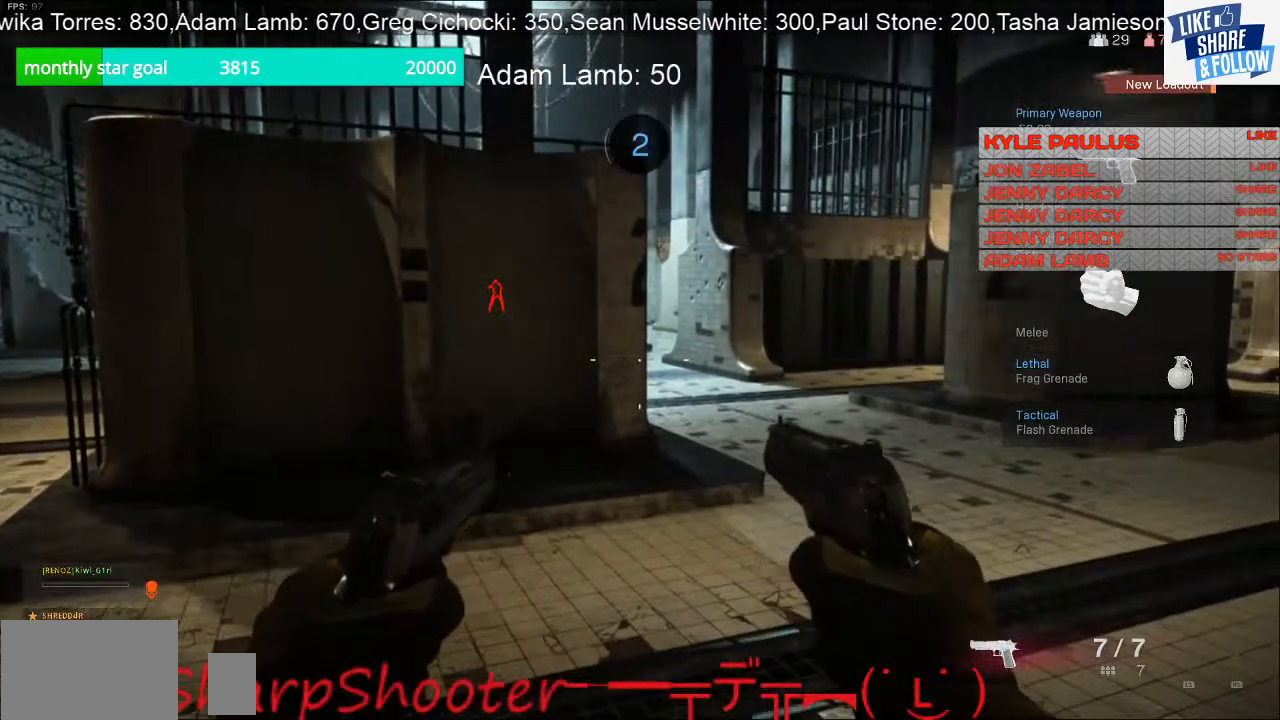
{"buttons": [], "left_stick": "up", "right_stick": "center", "events": []}
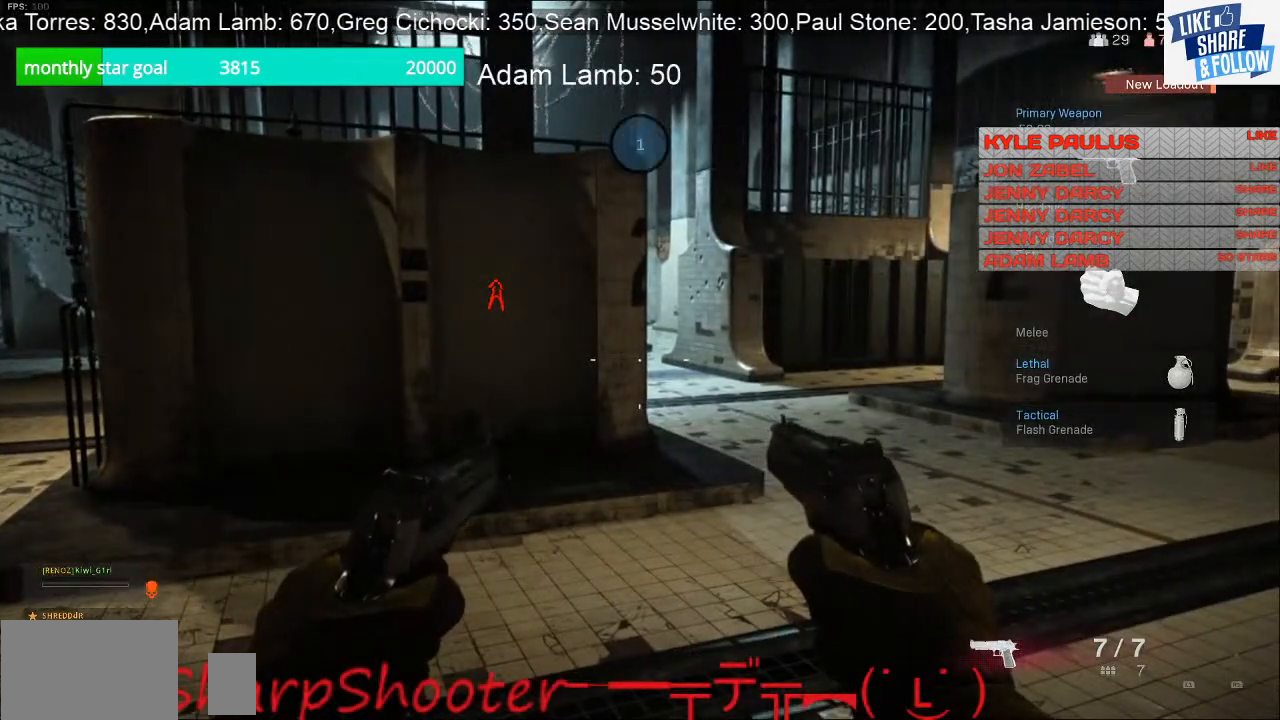
{"buttons": [], "left_stick": "up", "right_stick": "center", "events": []}
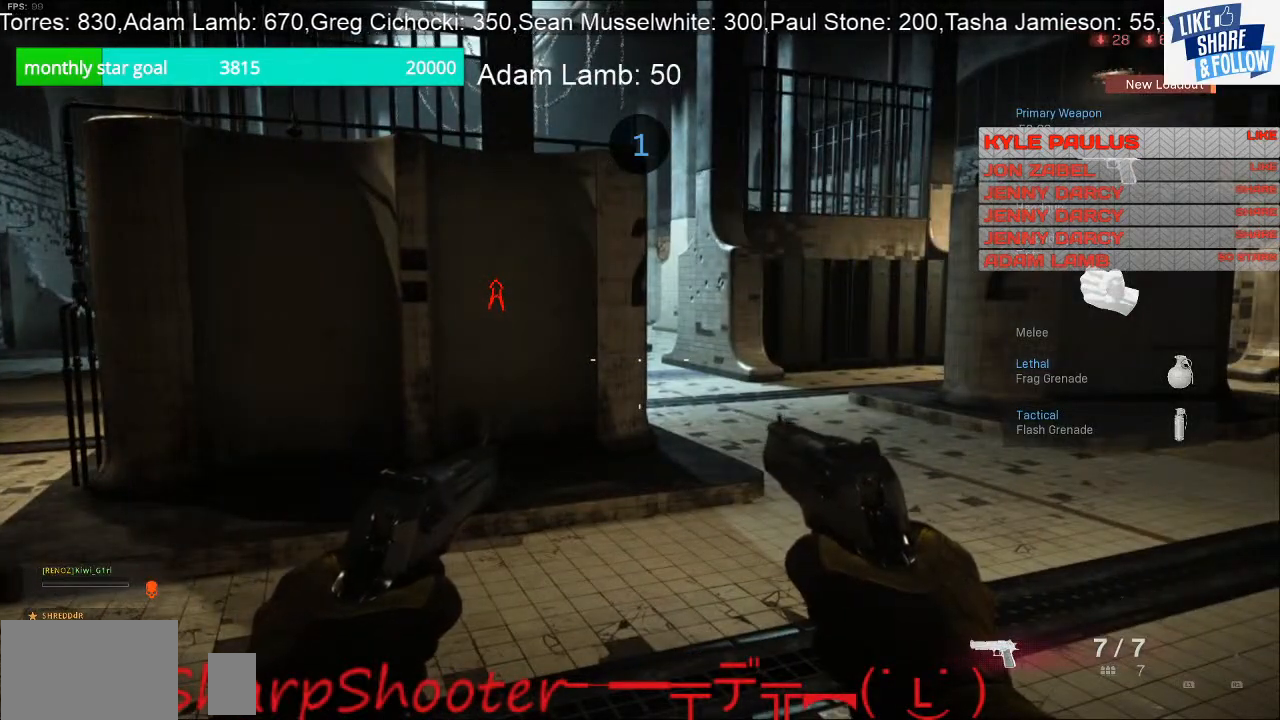
{"buttons": [], "left_stick": "up", "right_stick": "center", "events": []}
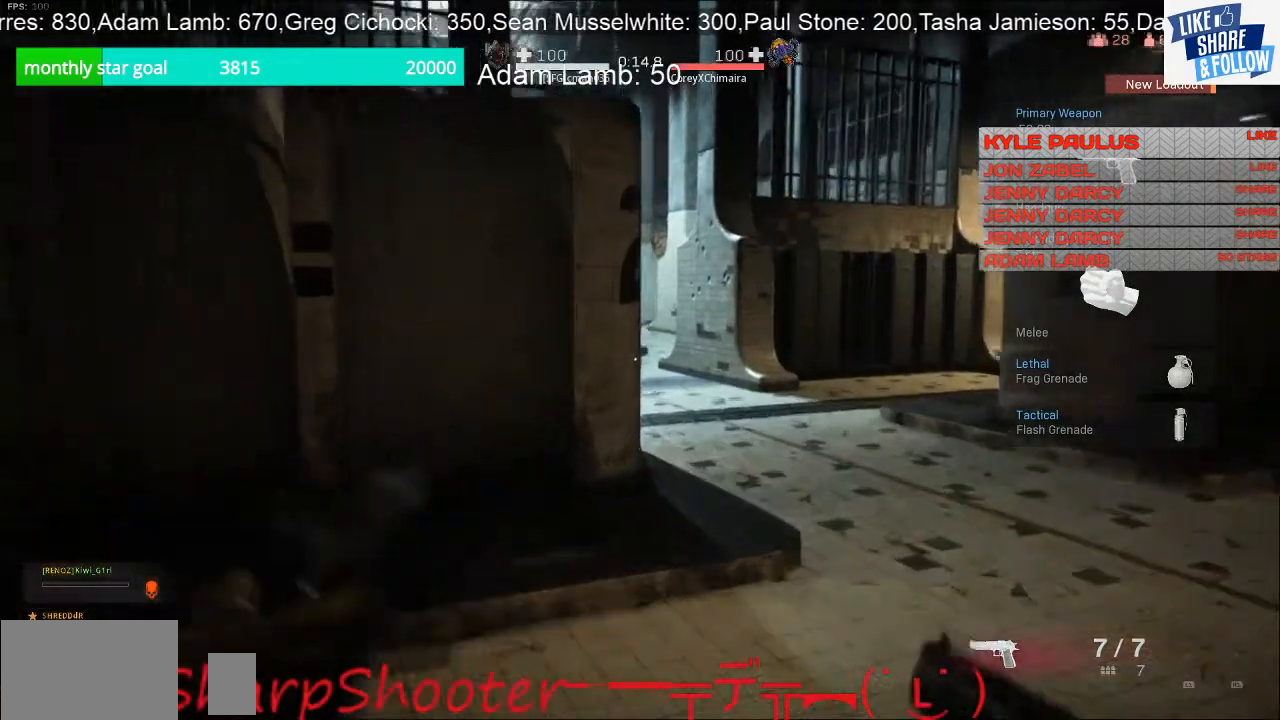
{"buttons": [], "left_stick": "up", "right_stick": "center", "events": []}
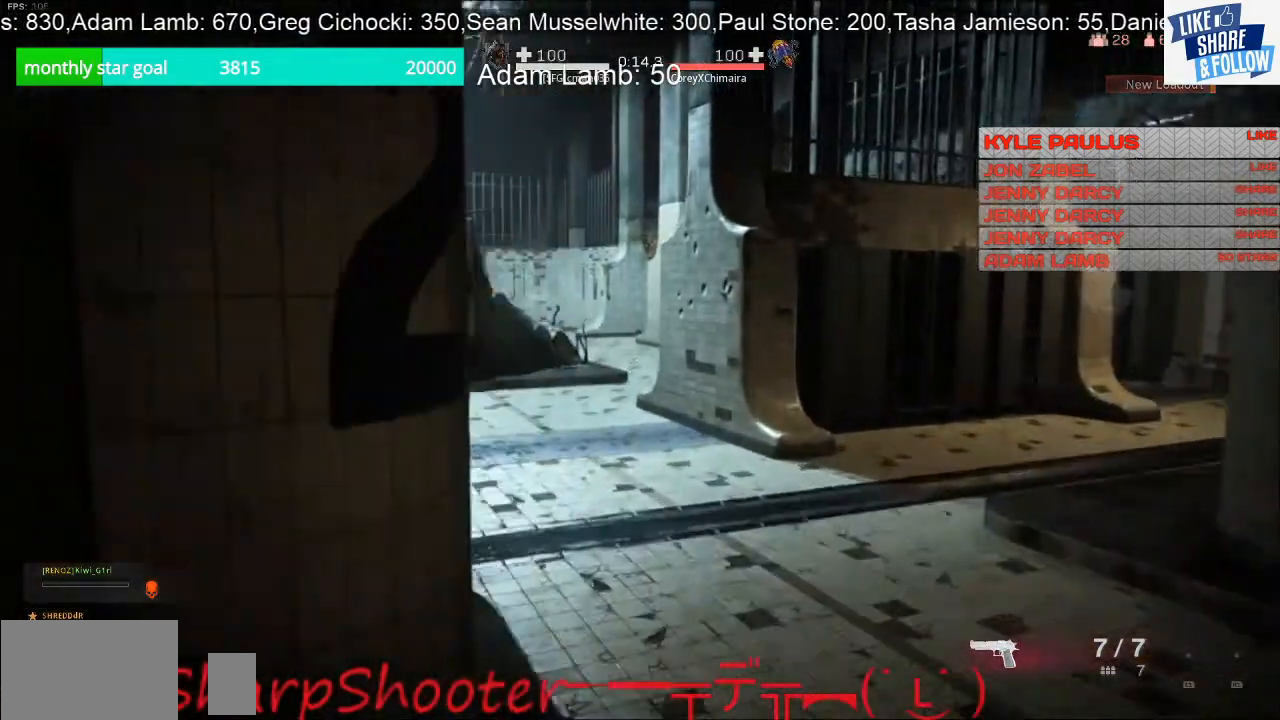
{"buttons": [], "left_stick": "up", "right_stick": "center", "events": [[133, "R3", "down"], [133, "right_stick", "left"], [267, "R3", "up"], [267, "right_stick", "up-left"], [433, "right_stick", "center"]]}
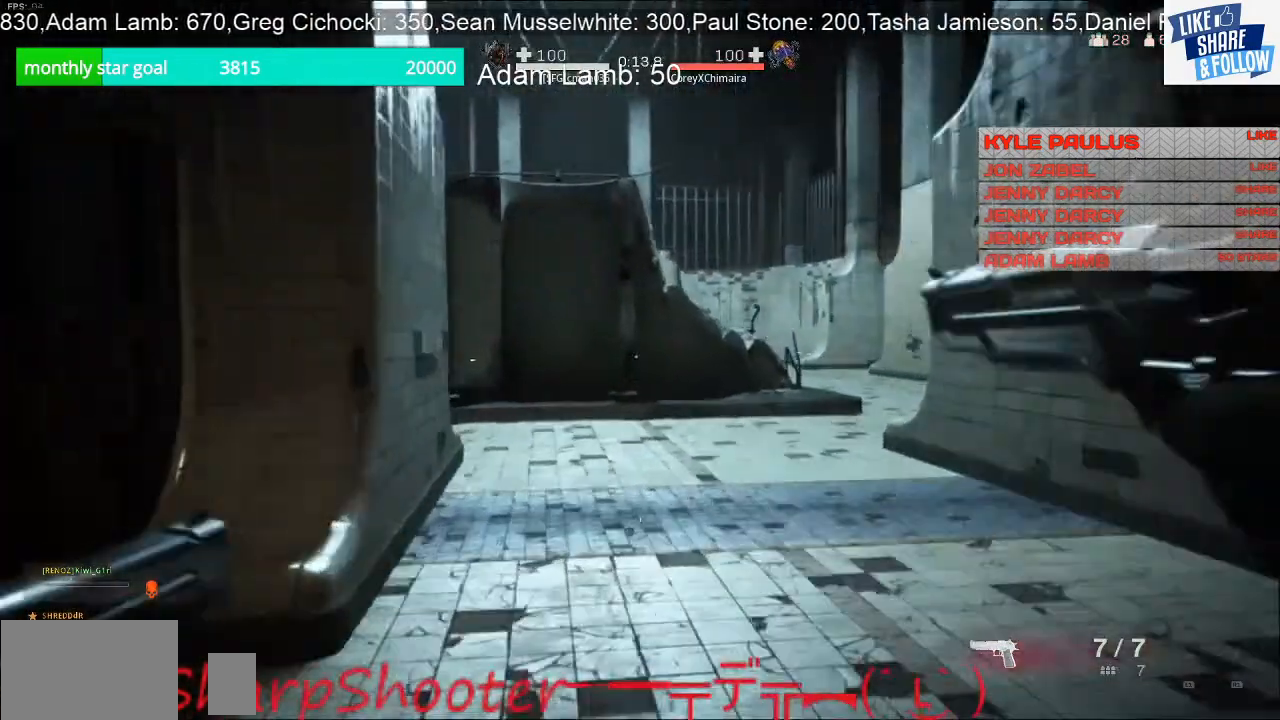
{"buttons": [], "left_stick": "up", "right_stick": "center", "events": []}
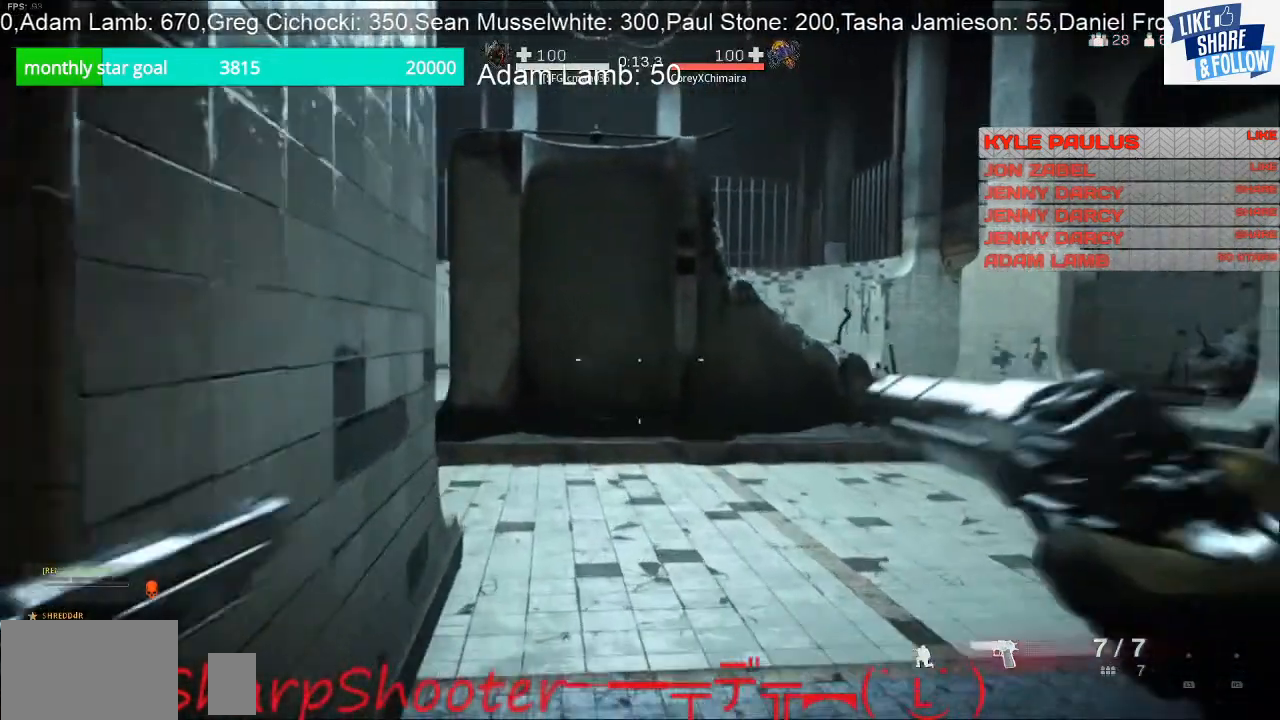
{"buttons": [], "left_stick": "down-left", "right_stick": "center", "events": [[67, "left_stick", "center"], [267, "left_stick", "down-left"], [267, "right_stick", "right"], [433, "right_stick", "center"]]}
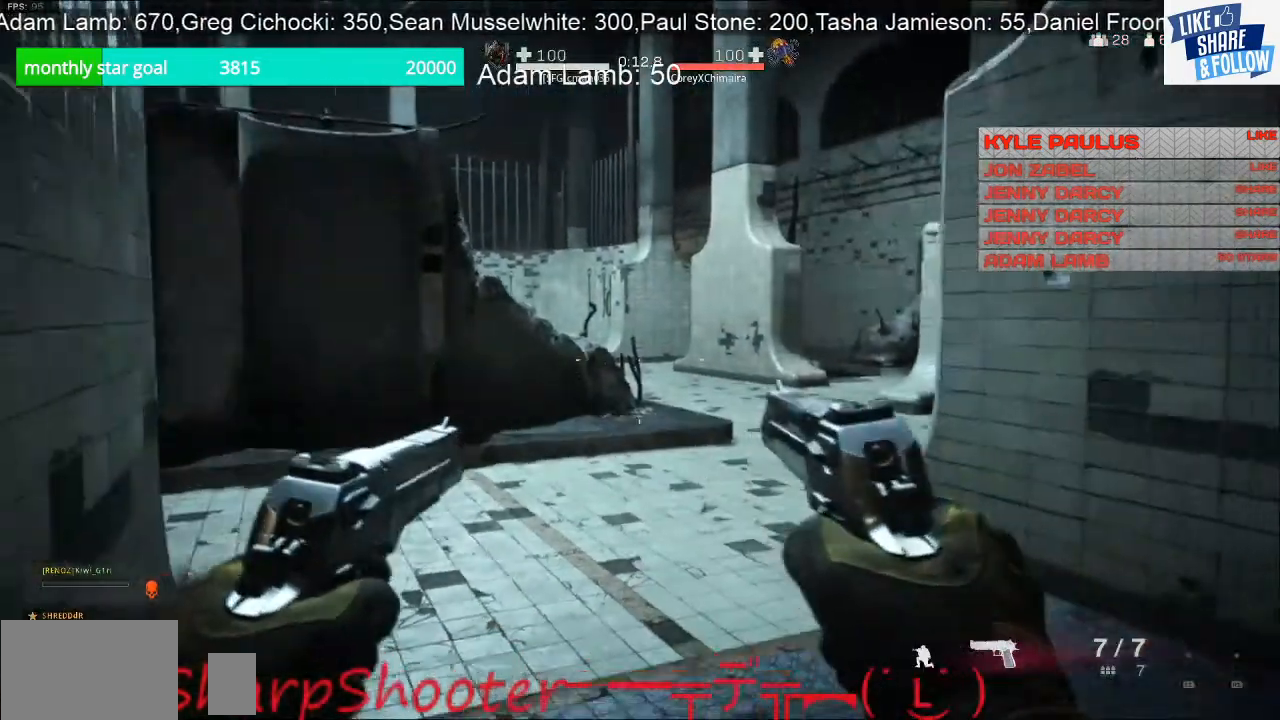
{"buttons": ["R1"], "left_stick": "center", "right_stick": "center", "events": [[200, "R1", "down"], [400, "left_stick", "left"], [500, "left_stick", "center"]]}
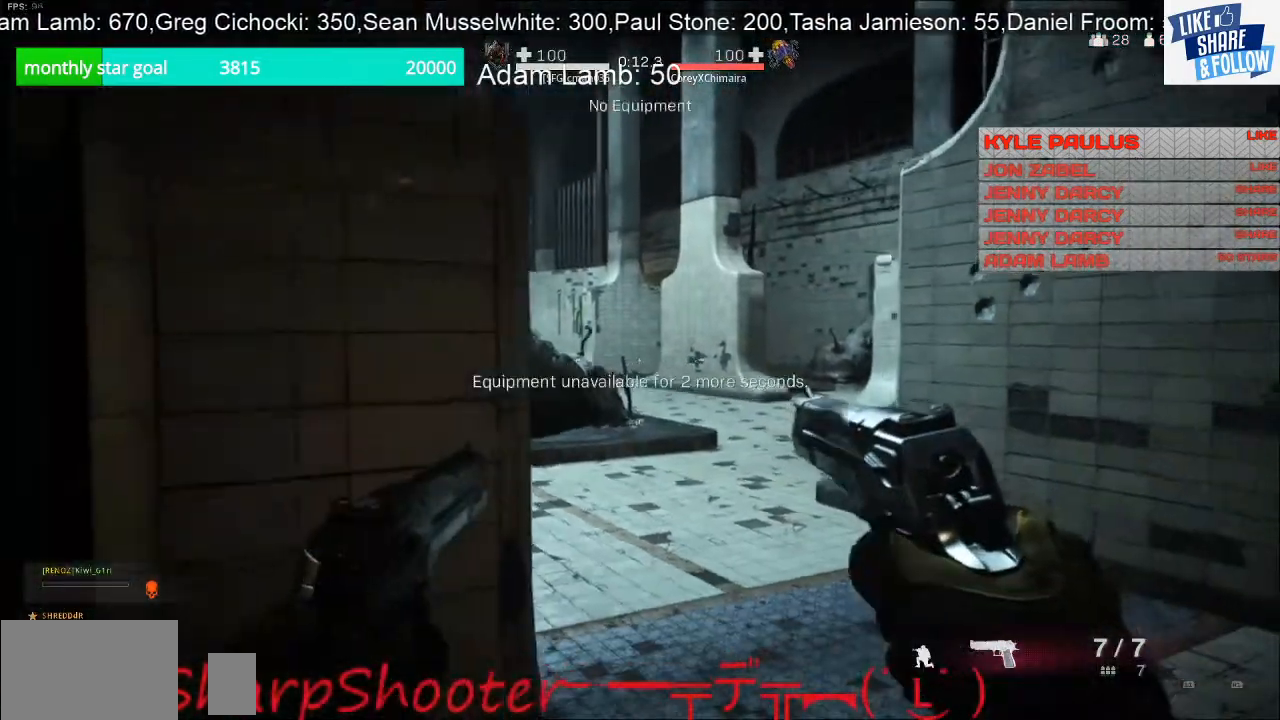
{"buttons": [], "left_stick": "left", "right_stick": "center", "events": [[167, "left_stick", "left"], [433, "R1", "up"]]}
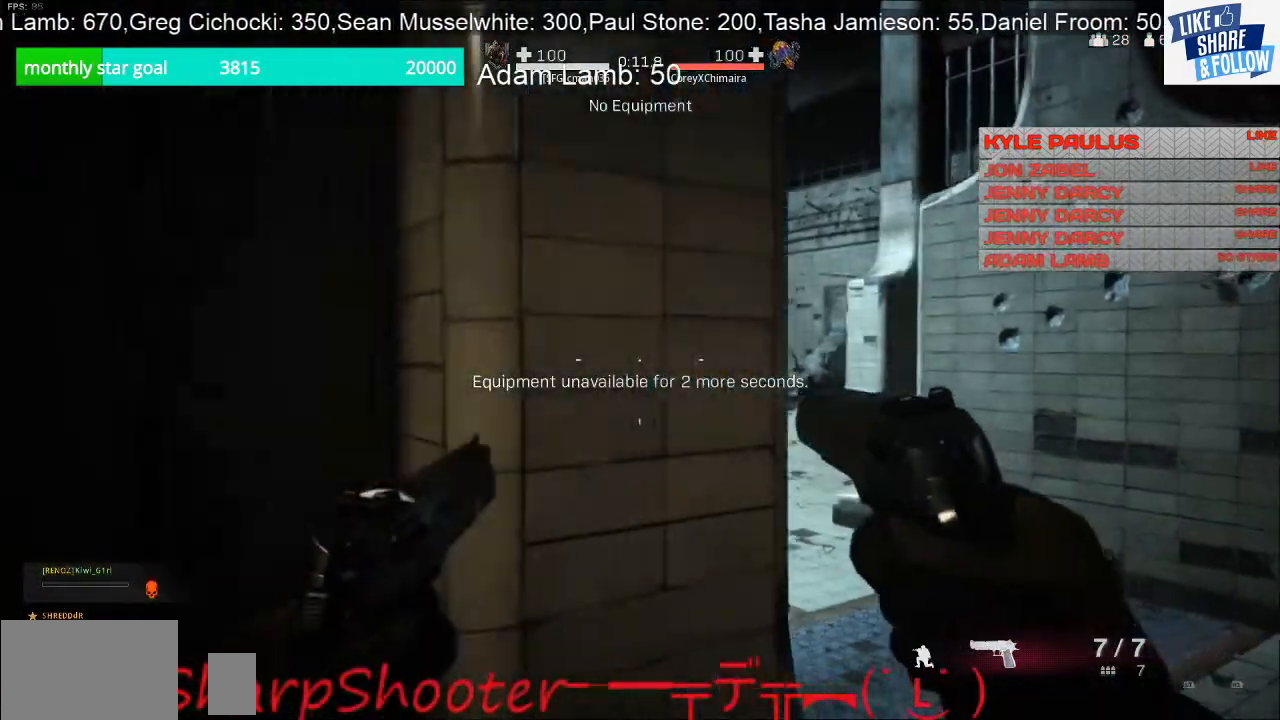
{"buttons": [], "left_stick": "left", "right_stick": "center", "events": [[300, "right_stick", "right"], [433, "right_stick", "center"]]}